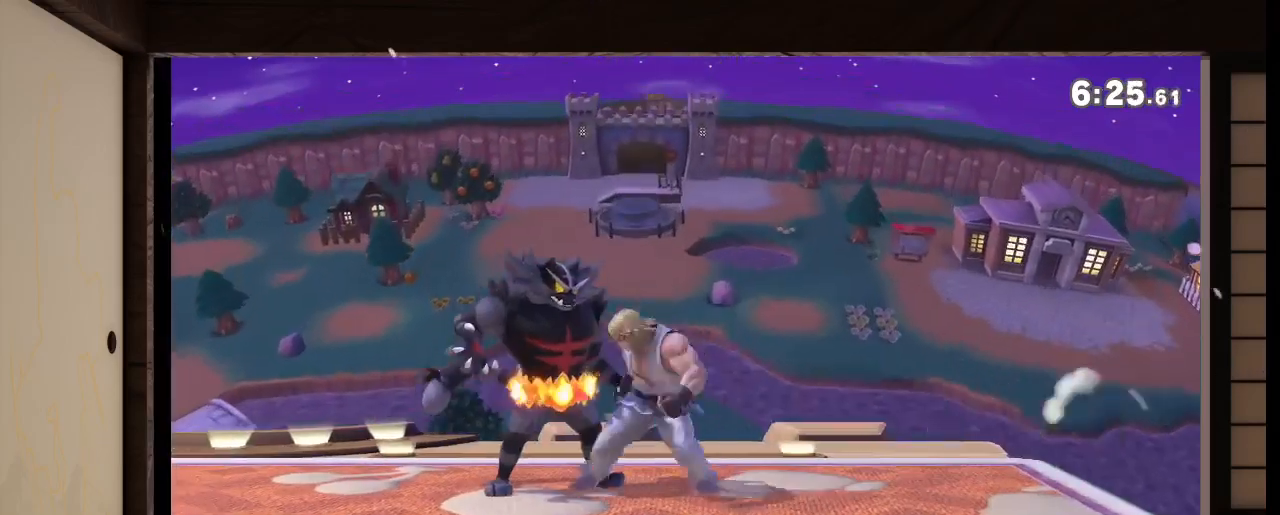
Gameplay with a controller (Nintendo layout); each line is a JSON object with the inputs held at the frame after it. "events" lists button and stick changes between this image and that frame as [ms after this image, input, new state], when the widget could be followed in between. Not read: L3 R3 Y Z.
{"buttons": [], "left_stick": "center", "right_stick": "center", "events": [[34, "right_stick", "center"], [67, "left_stick", "left"], [434, "left_stick", "center"]]}
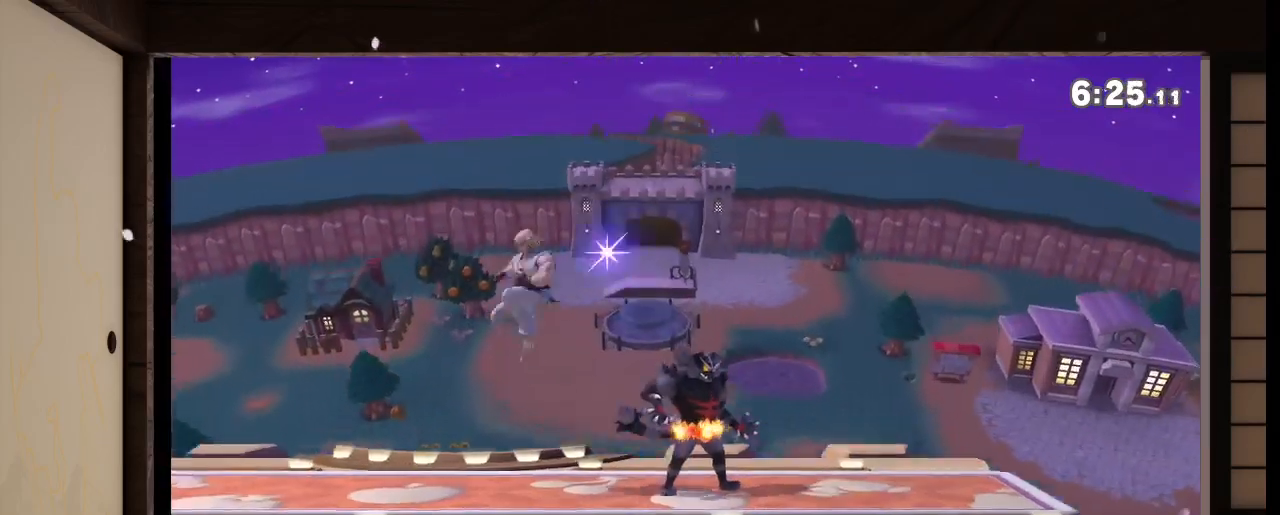
{"buttons": [], "left_stick": "up-right", "right_stick": "center", "events": [[67, "right_stick", "down"], [133, "right_stick", "center"], [500, "left_stick", "up-right"]]}
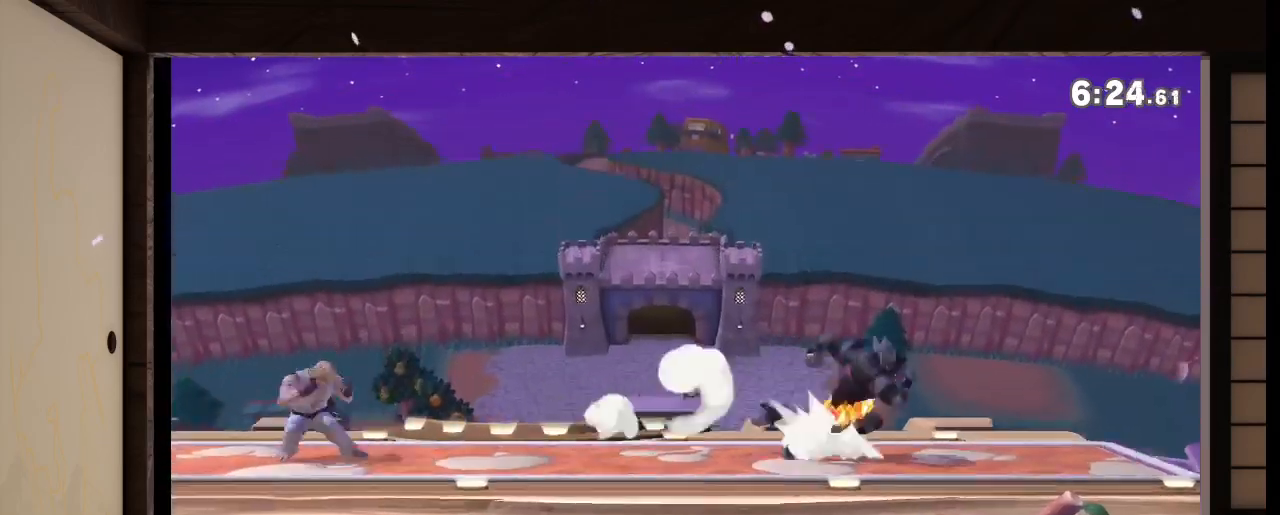
{"buttons": [], "left_stick": "center", "right_stick": "center", "events": [[234, "left_stick", "center"]]}
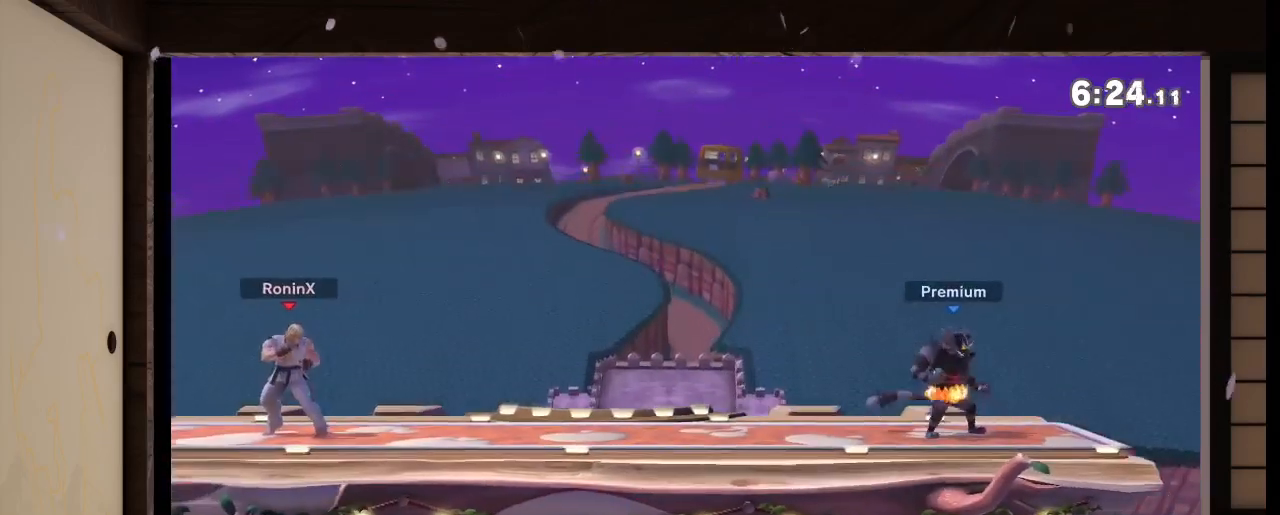
{"buttons": [], "left_stick": "center", "right_stick": "center", "events": [[434, "R1", "down"], [434, "right_stick", "left"], [500, "R1", "up"], [500, "right_stick", "center"]]}
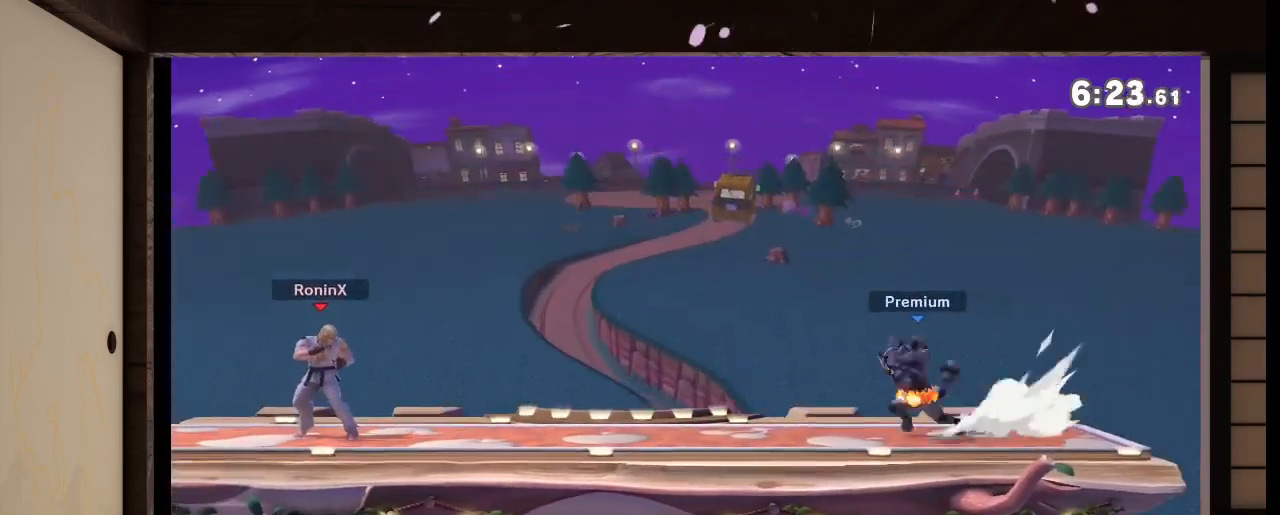
{"buttons": [], "left_stick": "center", "right_stick": "center", "events": []}
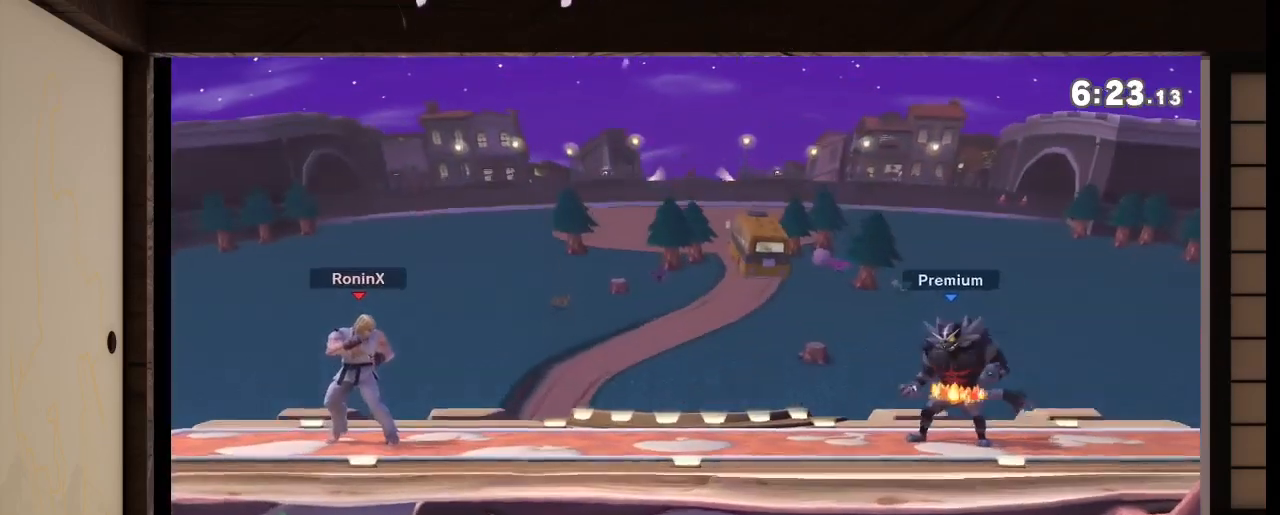
{"buttons": [], "left_stick": "center", "right_stick": "center", "events": [[200, "R1", "down"], [200, "left_stick", "right"], [200, "right_stick", "left"], [234, "L1", "down"], [300, "L1", "up"], [300, "R1", "up"], [300, "right_stick", "center"], [400, "left_stick", "center"]]}
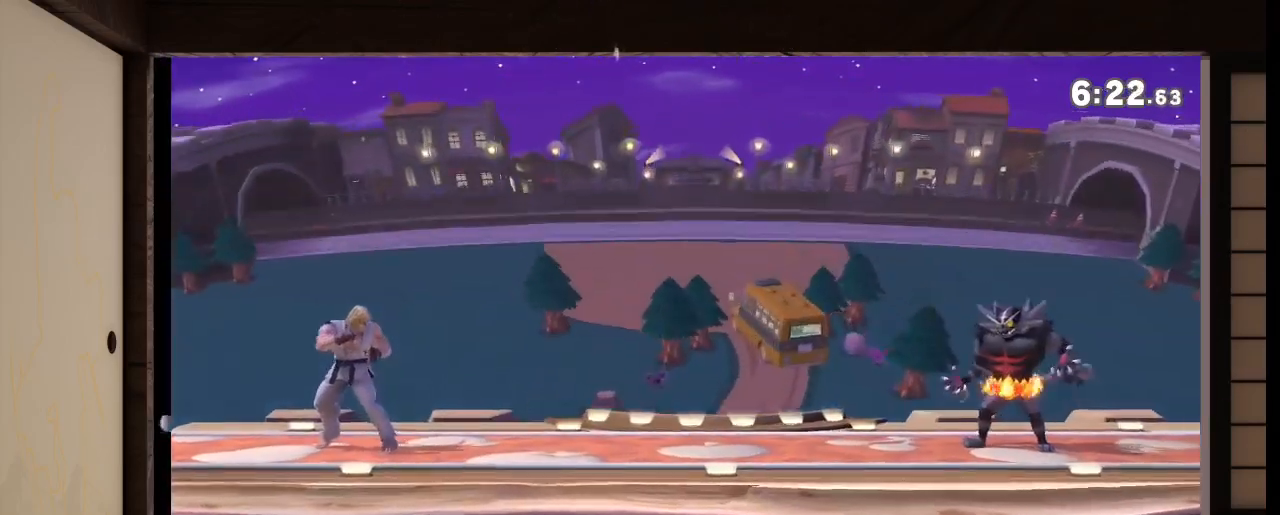
{"buttons": [], "left_stick": "center", "right_stick": "center", "events": [[334, "left_stick", "left"], [434, "left_stick", "center"]]}
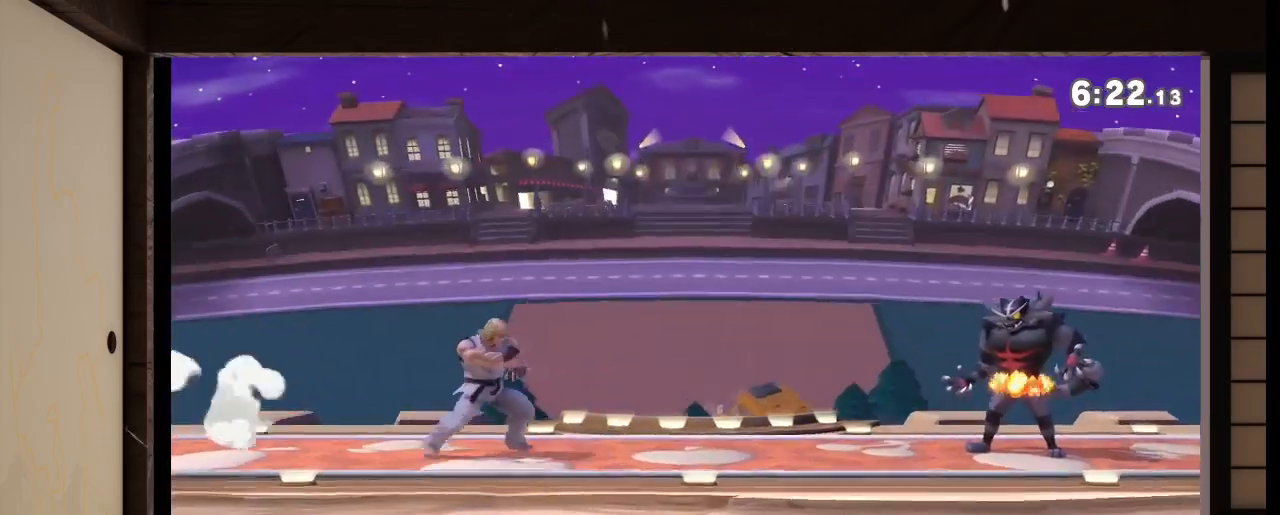
{"buttons": [], "left_stick": "center", "right_stick": "center", "events": [[100, "B", "down"], [200, "B", "up"], [267, "L1", "down"], [267, "R1", "down"], [267, "right_stick", "left"], [334, "L1", "up"], [334, "R1", "up"], [334, "right_stick", "center"]]}
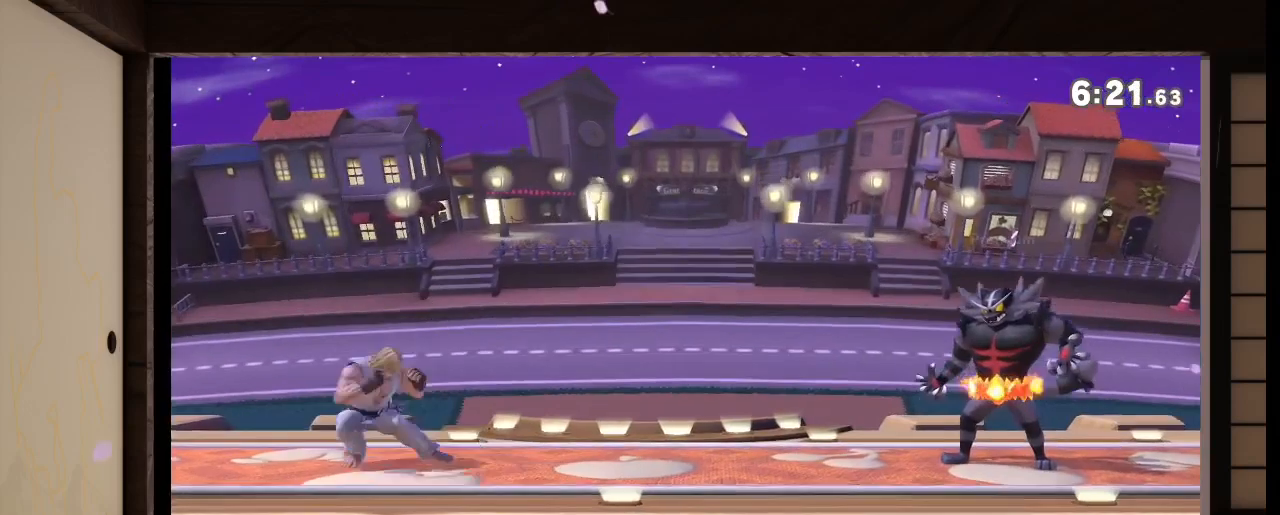
{"buttons": [], "left_stick": "center", "right_stick": "center", "events": [[101, "left_stick", "right"], [267, "left_stick", "center"], [301, "START", "down"], [468, "START", "up"]]}
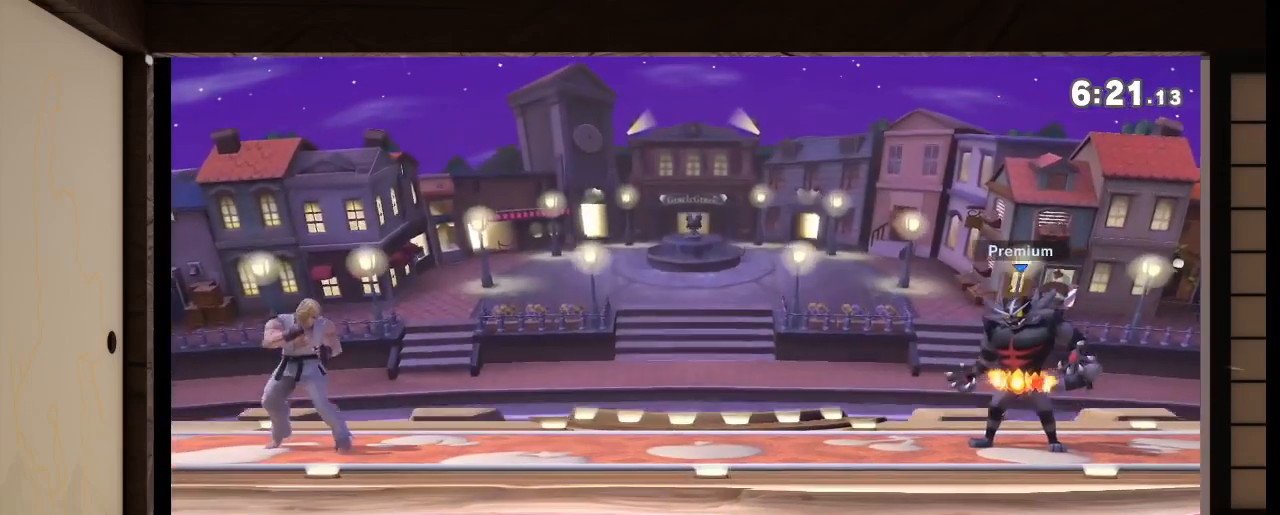
{"buttons": [], "left_stick": "center", "right_stick": "center", "events": [[234, "left_stick", "left"], [334, "left_stick", "center"], [367, "START", "down"], [467, "START", "up"]]}
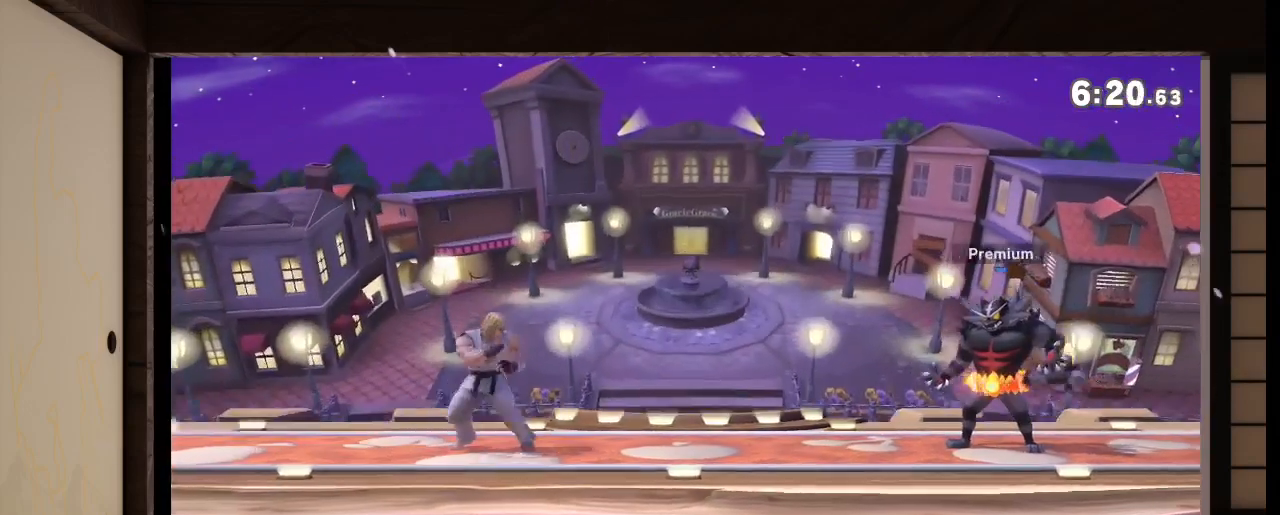
{"buttons": [], "left_stick": "center", "right_stick": "center"}
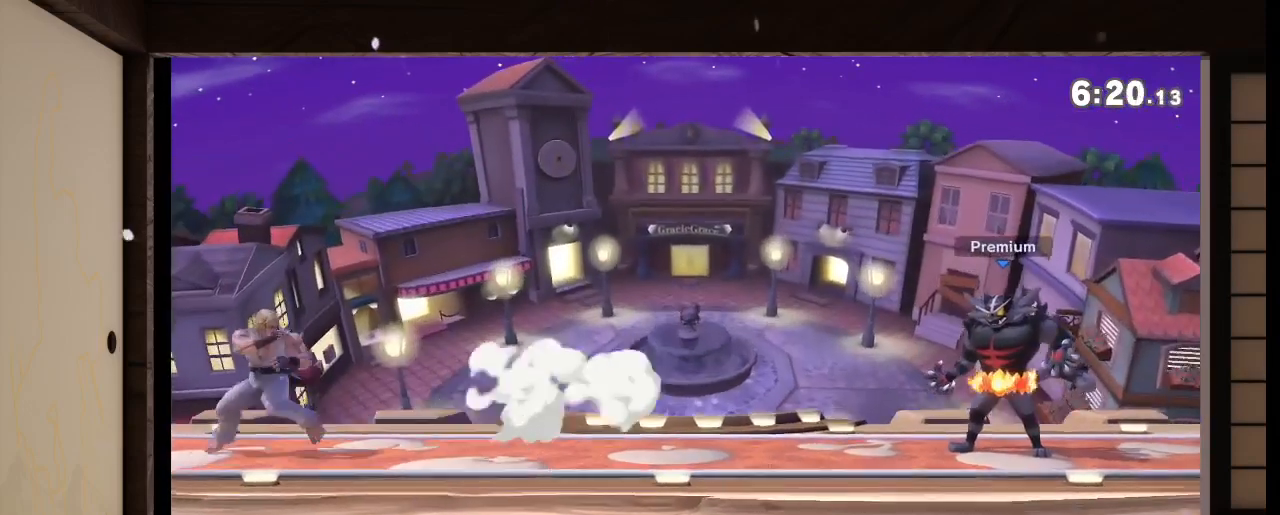
{"buttons": [], "left_stick": "center", "right_stick": "center", "events": [[67, "START", "down"], [234, "START", "up"], [267, "right_stick", "left"], [300, "R1", "down"], [367, "R1", "up"], [367, "right_stick", "center"]]}
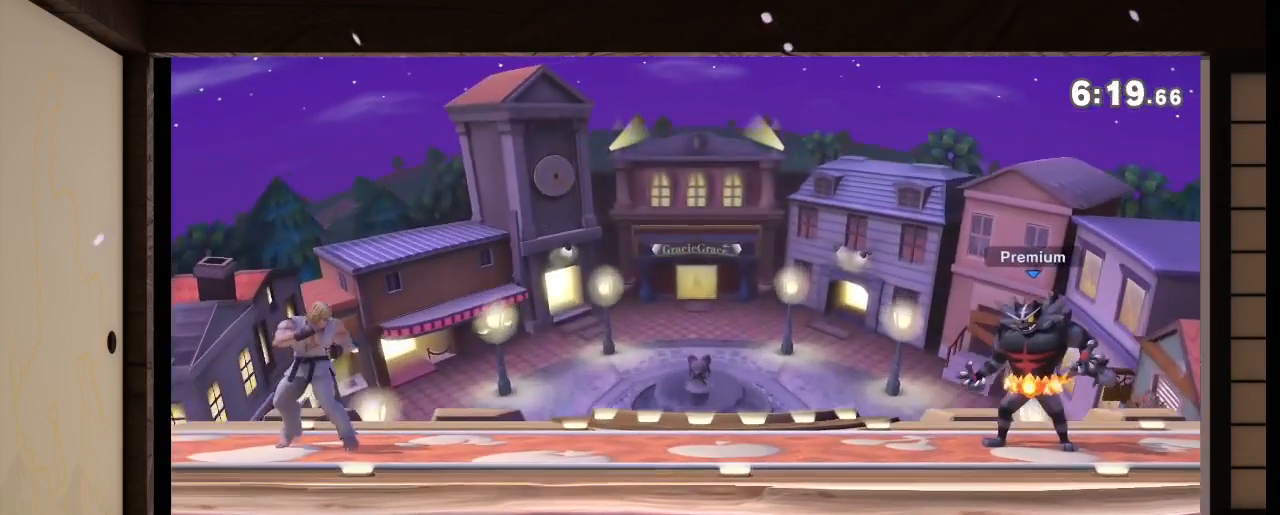
{"buttons": [], "left_stick": "center", "right_stick": "center", "events": [[167, "left_stick", "right"], [400, "left_stick", "center"]]}